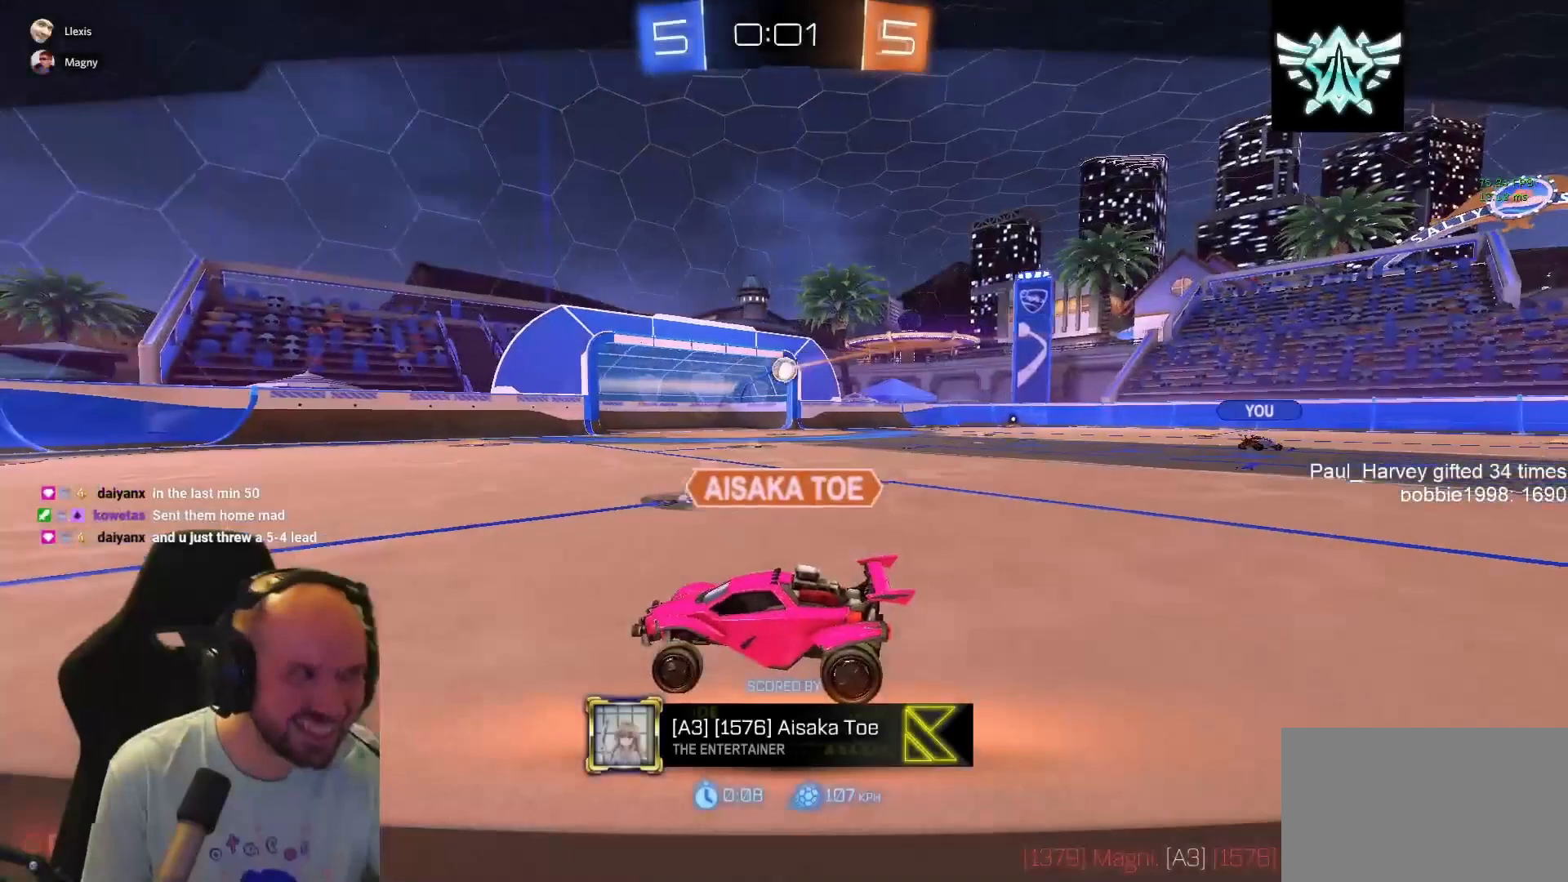
Gameplay with a controller (PlayStation layout); each line is a JSON object with the inputs held at the frame after it. "events" lists button and stick changes between this image and that frame as [ms after this image, input, new state], when the widget could be followed in between.
{"buttons": [], "left_stick": "center", "right_stick": "center", "events": []}
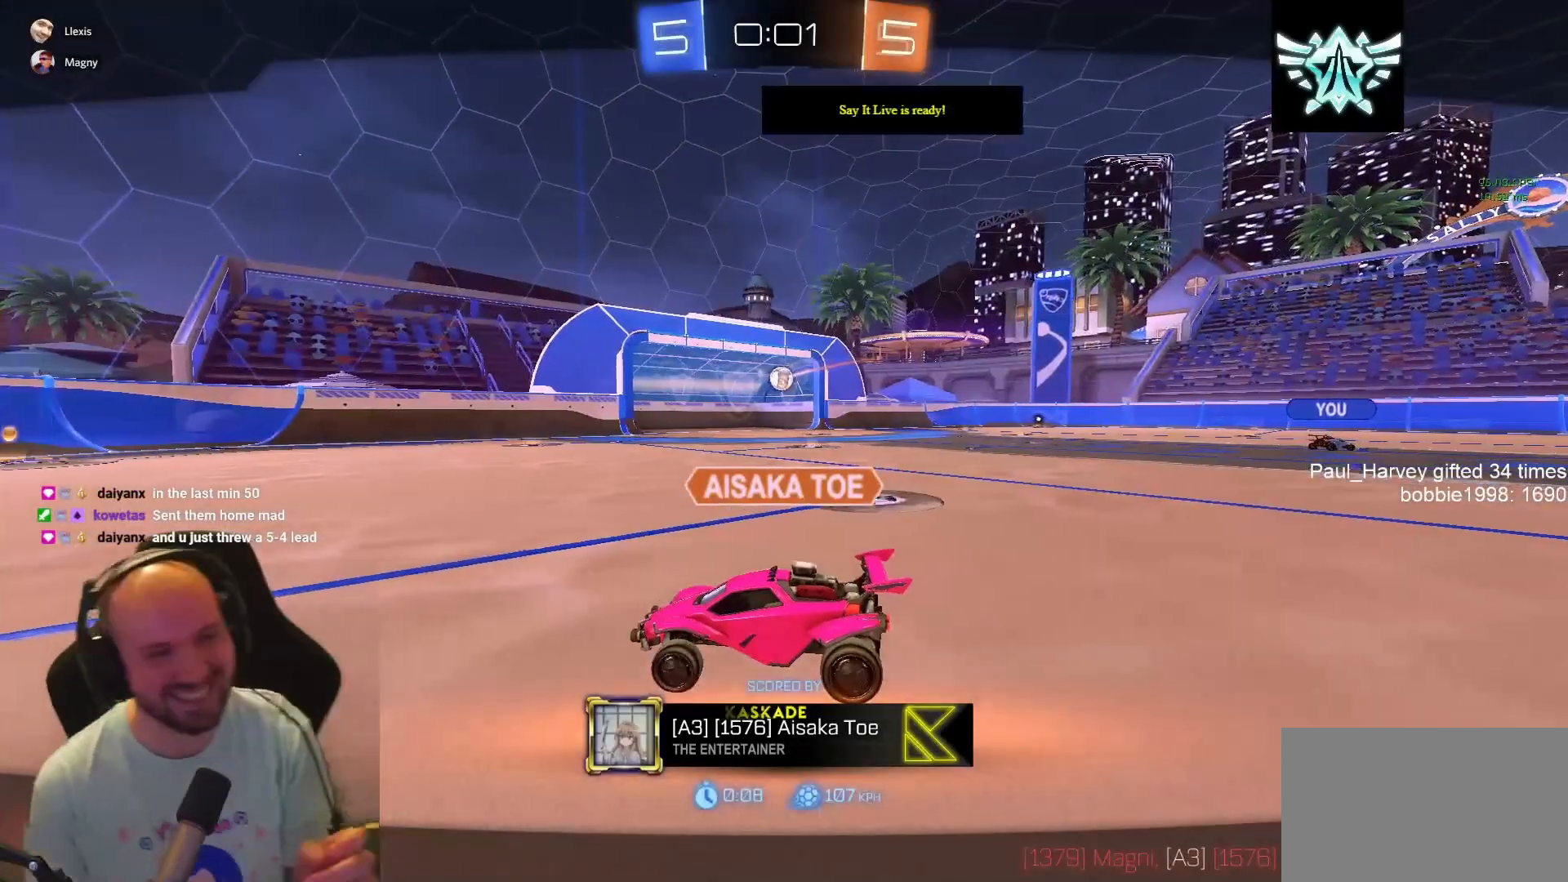
{"buttons": [], "left_stick": "center", "right_stick": "center", "events": []}
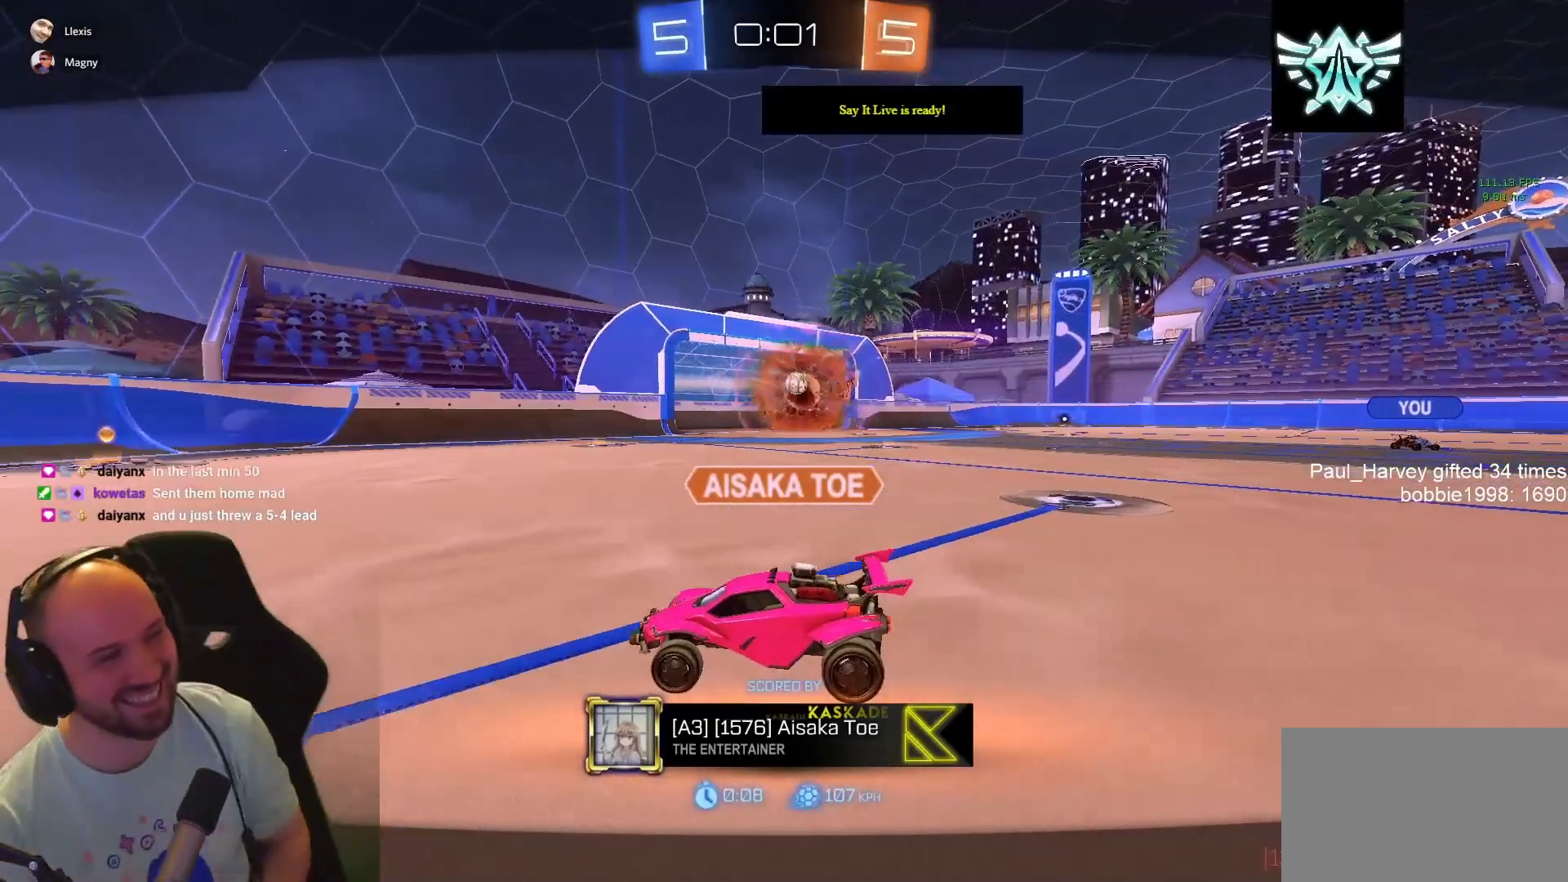
{"buttons": [], "left_stick": "center", "right_stick": "center", "events": [[17, "CROSS", "down"], [167, "CROSS", "up"]]}
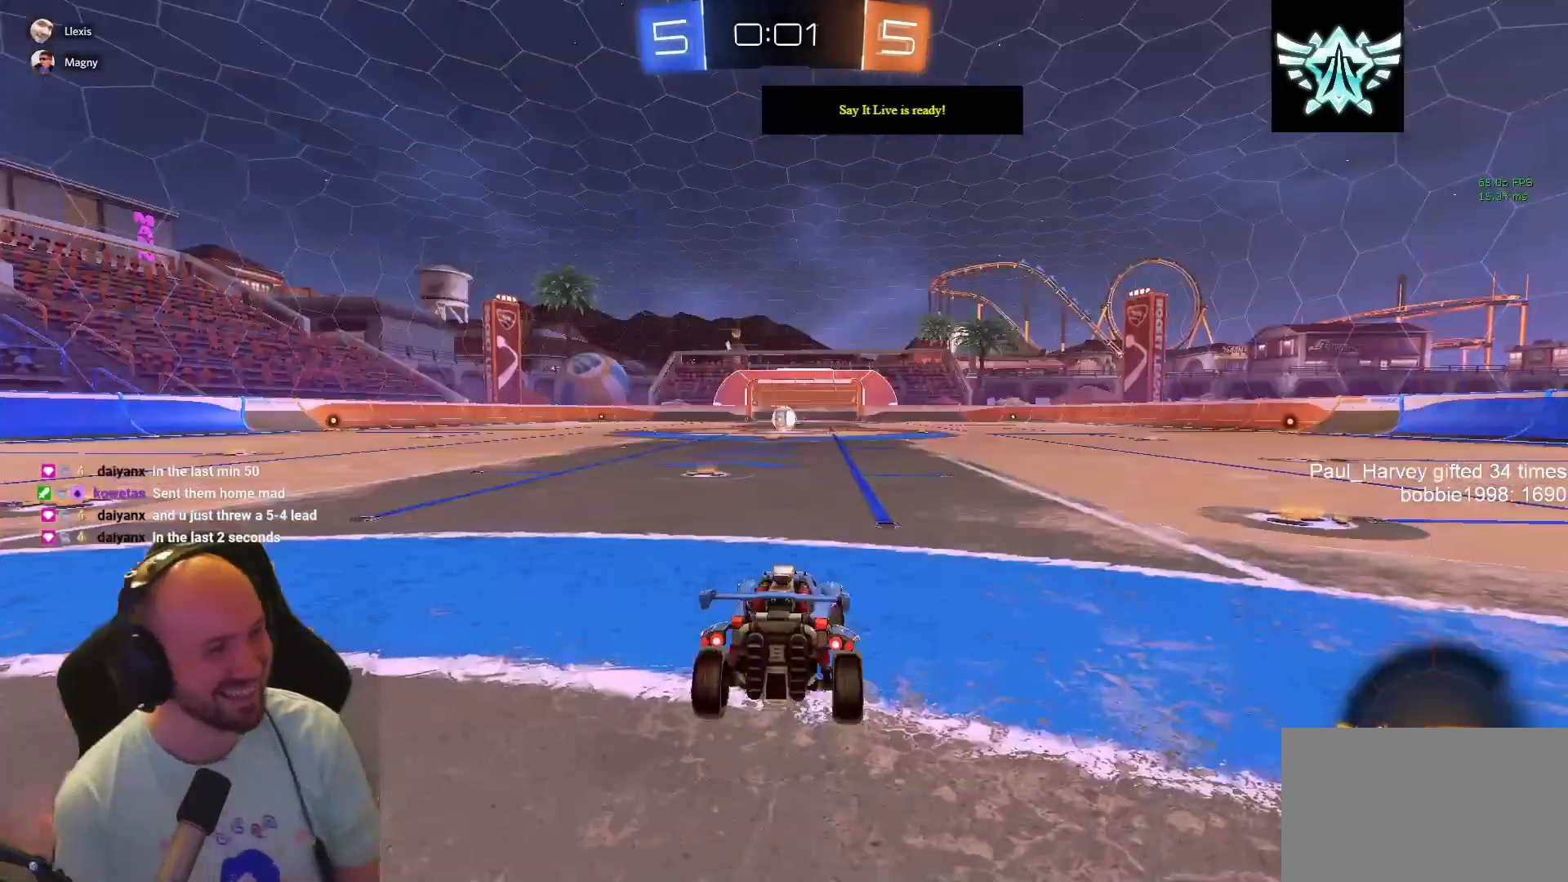
{"buttons": [], "left_stick": "center", "right_stick": "center", "events": []}
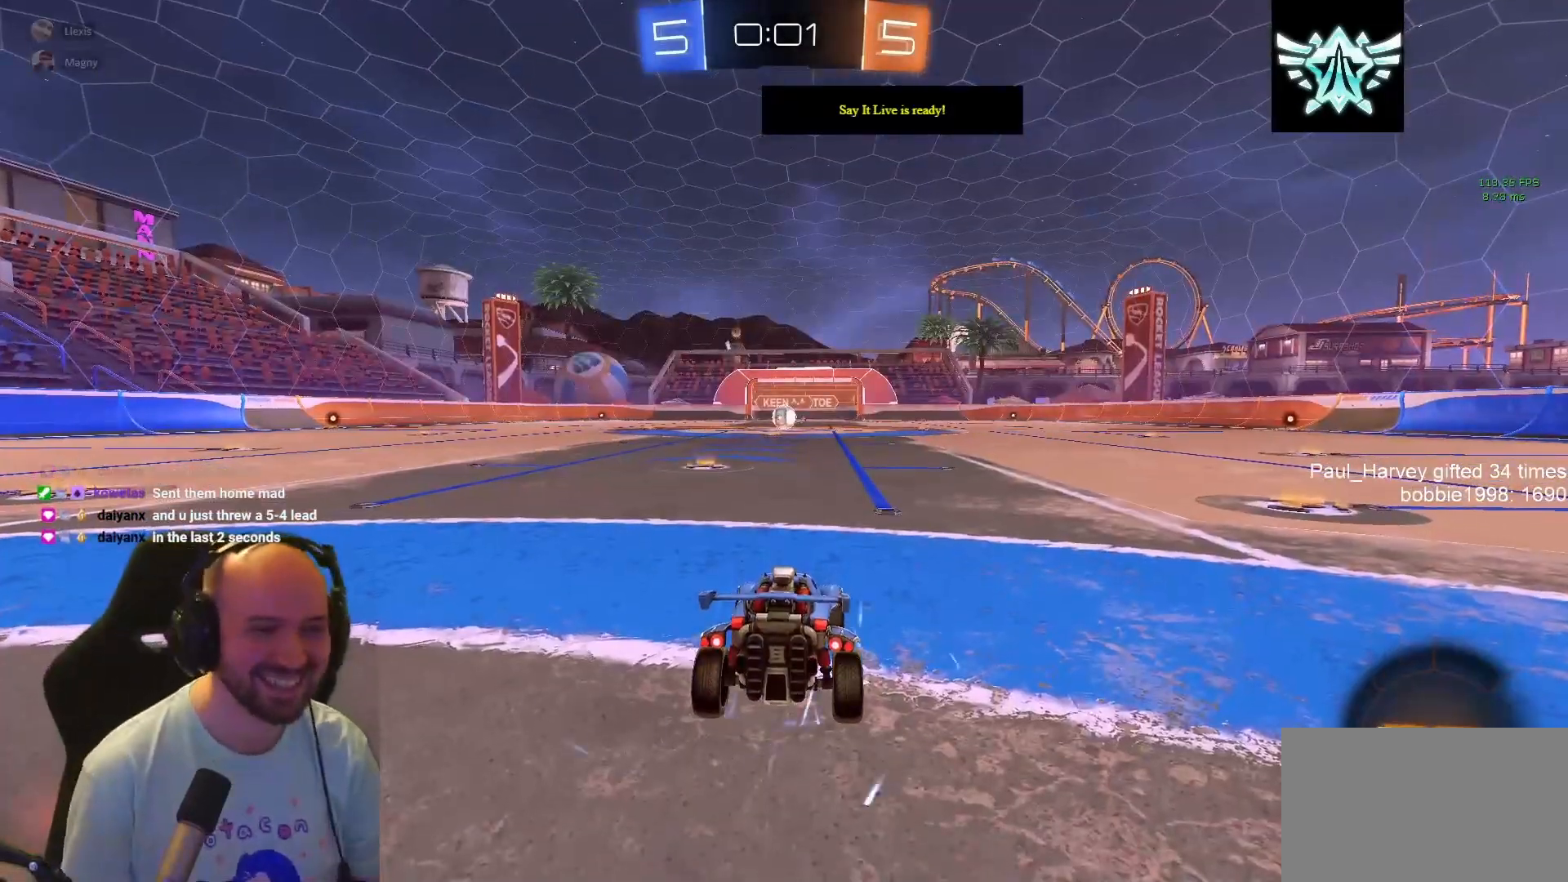
{"buttons": [], "left_stick": "center", "right_stick": "center", "events": []}
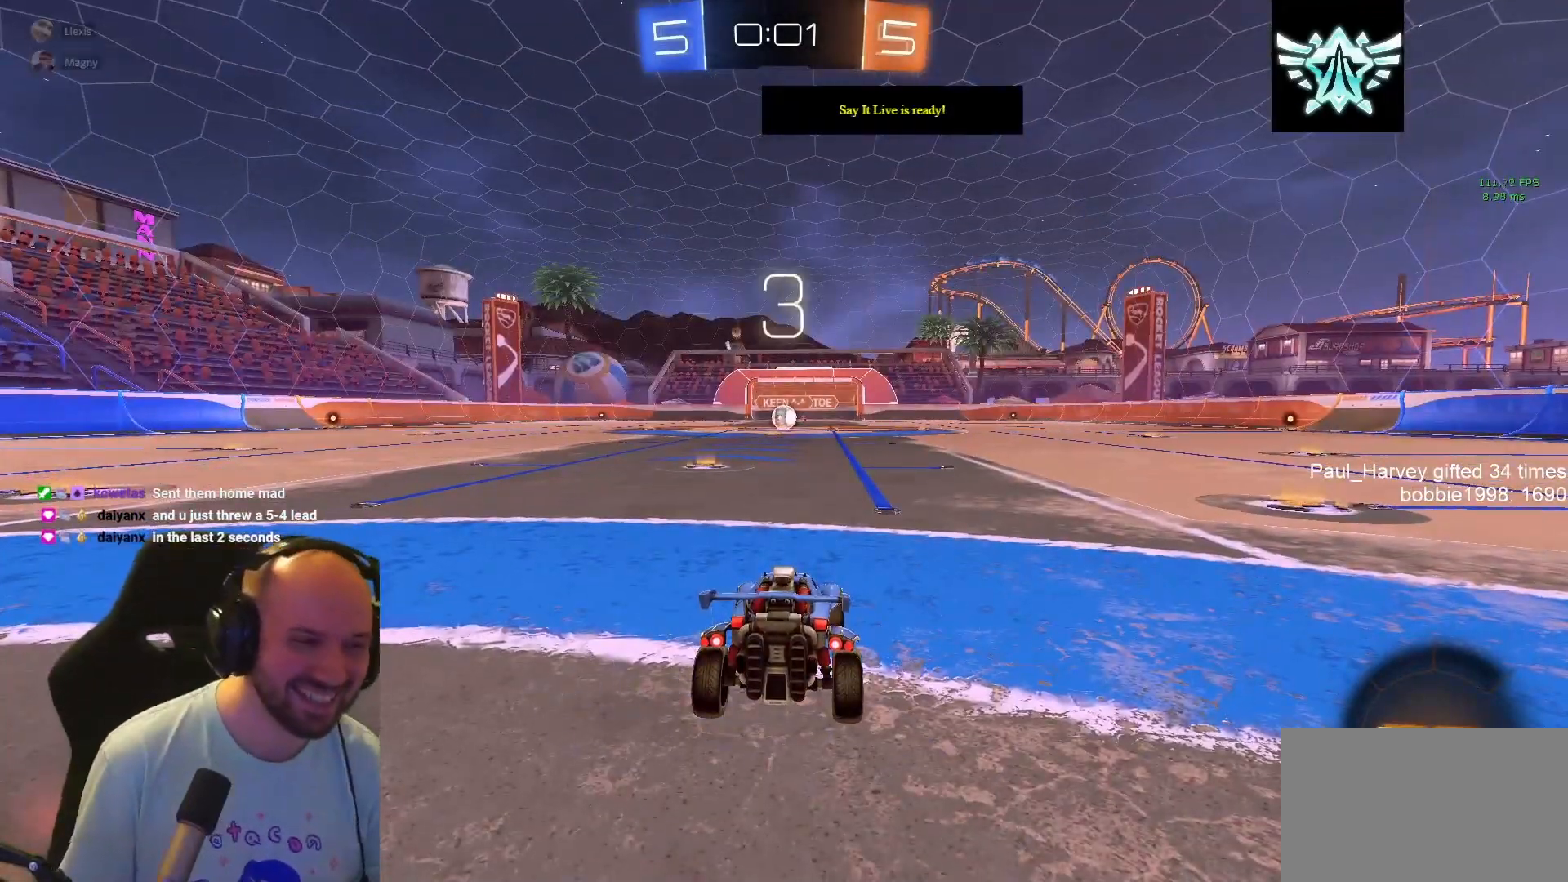
{"buttons": [], "left_stick": "center", "right_stick": "center", "events": []}
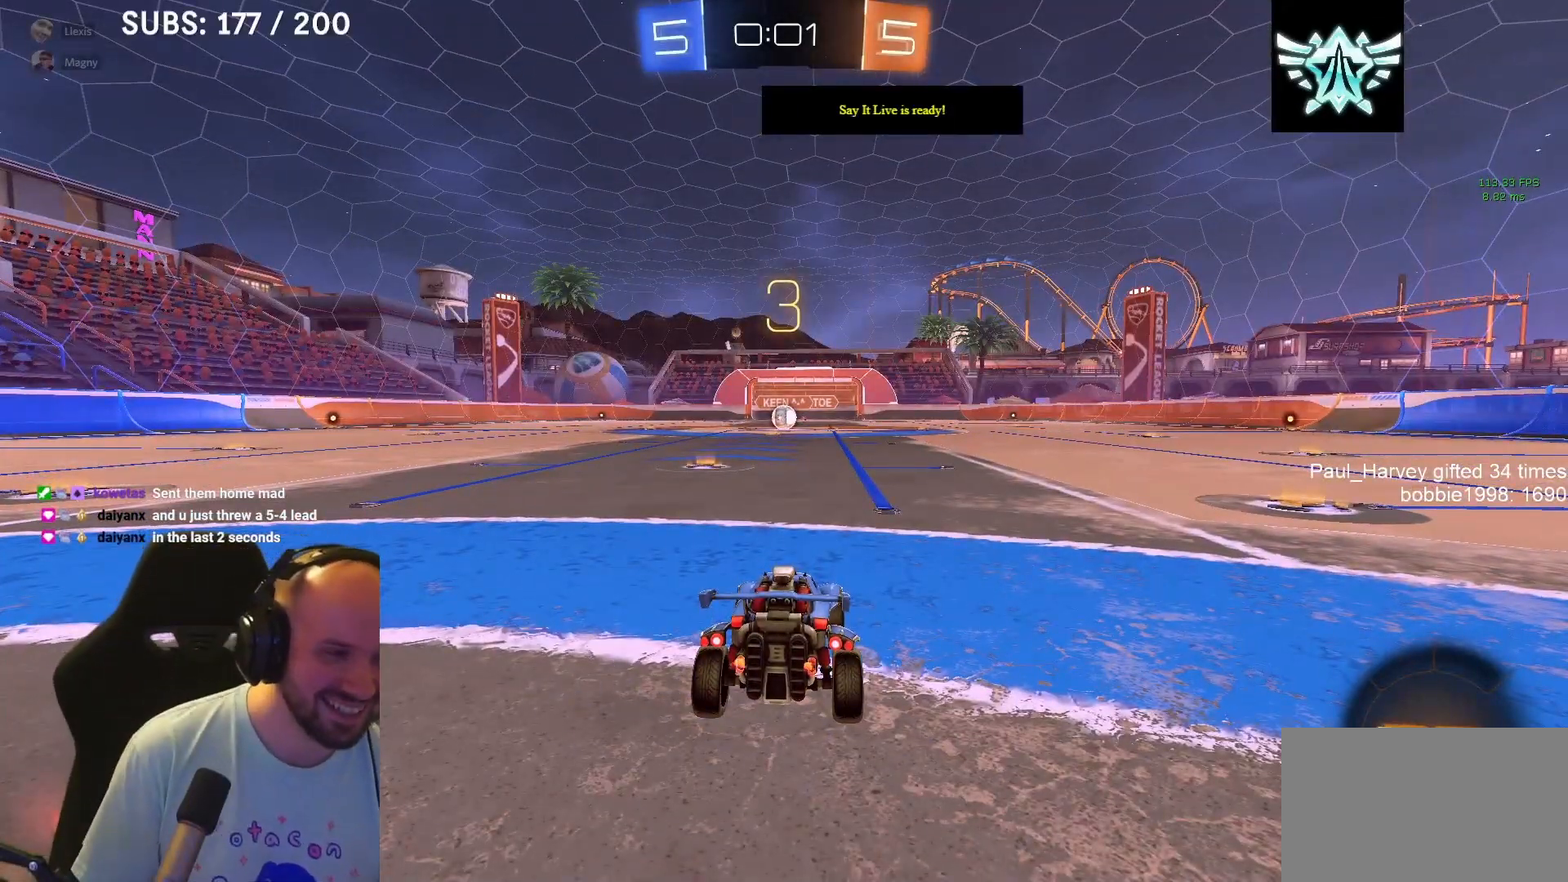
{"buttons": ["R2"], "left_stick": "center", "right_stick": "center", "events": [[150, "R2", "down"]]}
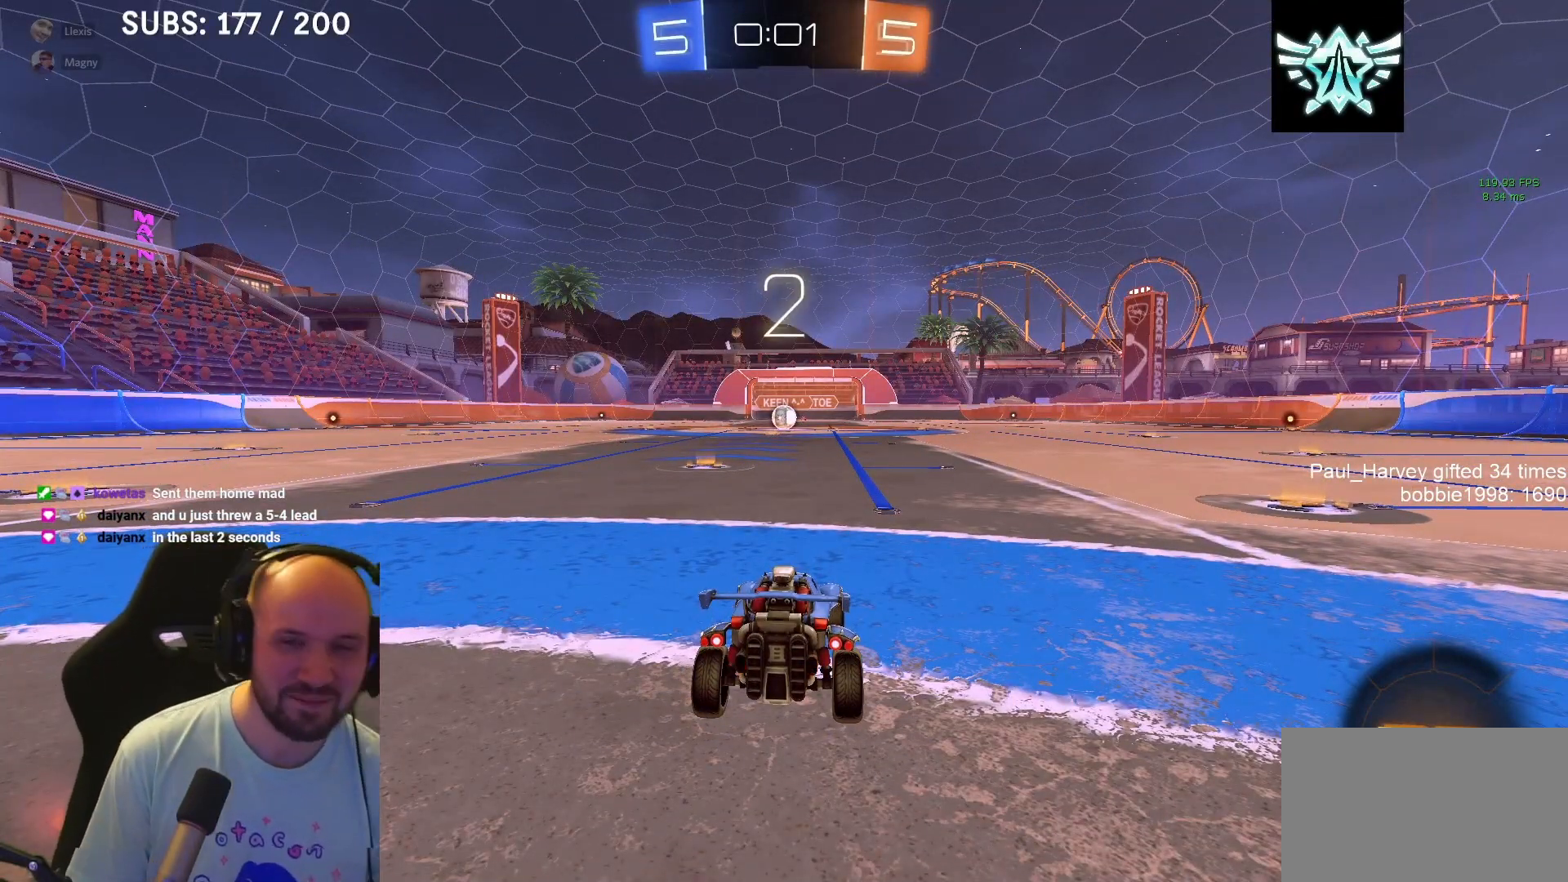
{"buttons": ["TRIANGLE", "R2"], "left_stick": "center", "right_stick": "center", "events": [[167, "TRIANGLE", "down"], [300, "TRIANGLE", "up"], [500, "TRIANGLE", "down"]]}
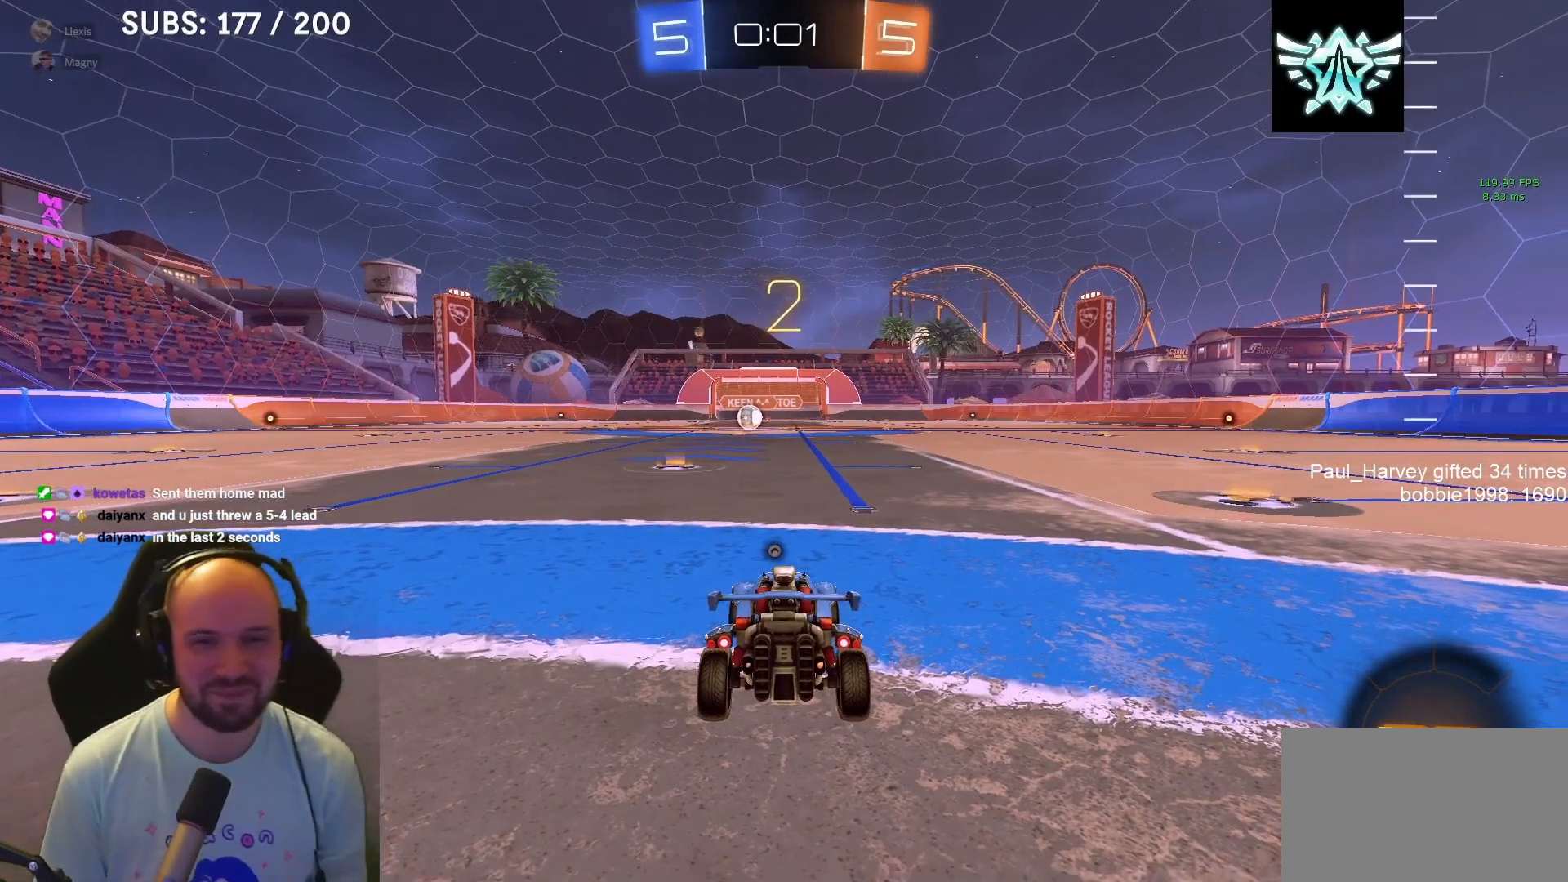
{"buttons": ["L1", "R2", "R3"], "left_stick": "center", "right_stick": "center", "events": [[100, "TRIANGLE", "up"], [317, "L1", "down"], [317, "R3", "down"]]}
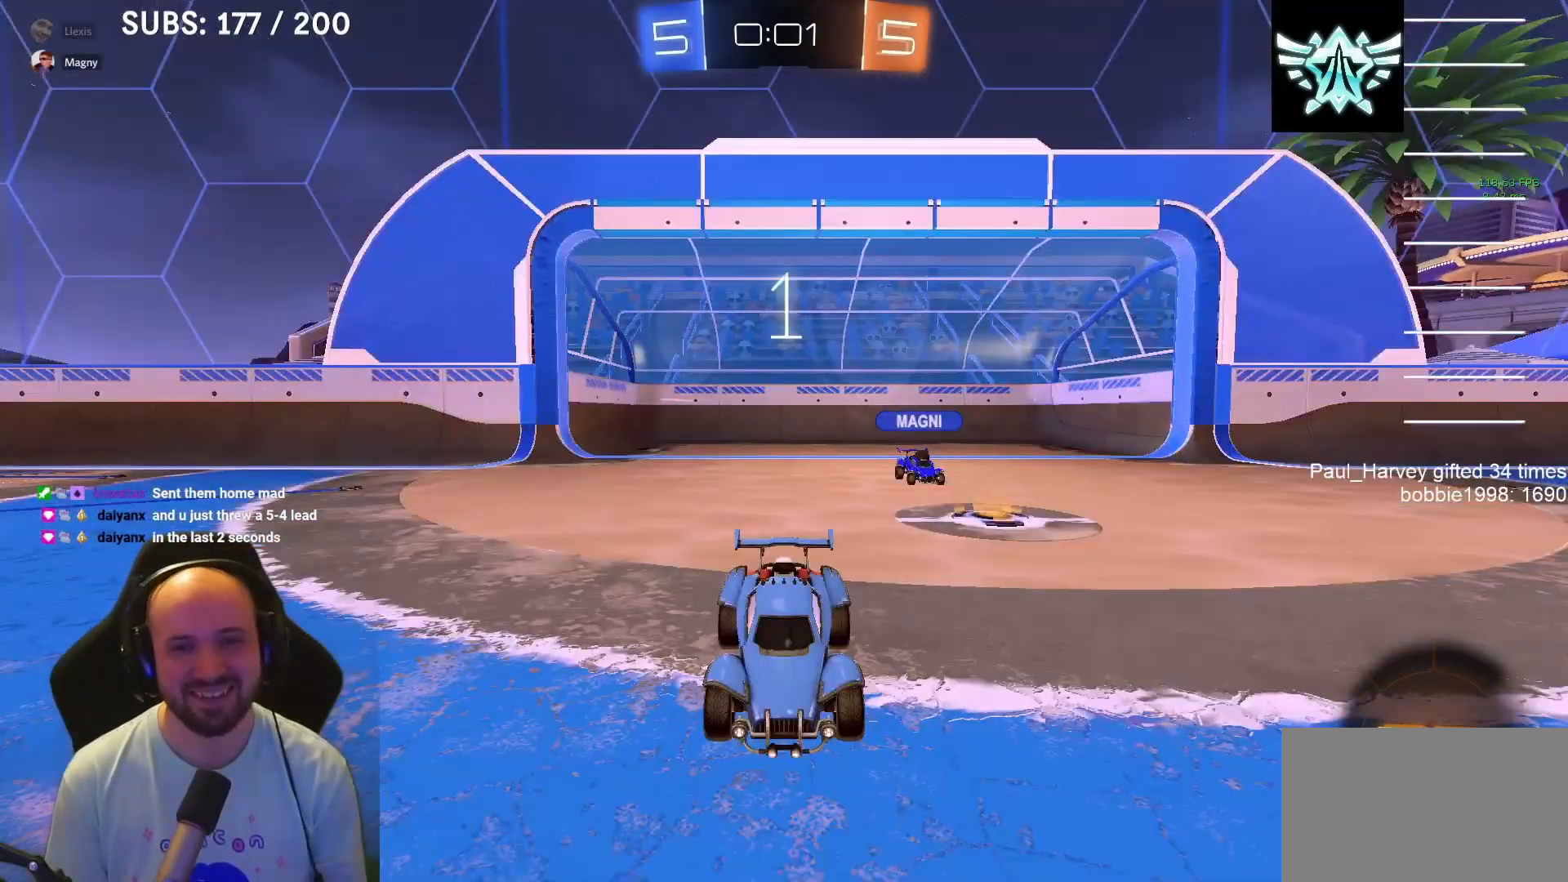
{"buttons": ["L1", "R2"], "left_stick": "center", "right_stick": "center", "events": [[167, "R3", "up"]]}
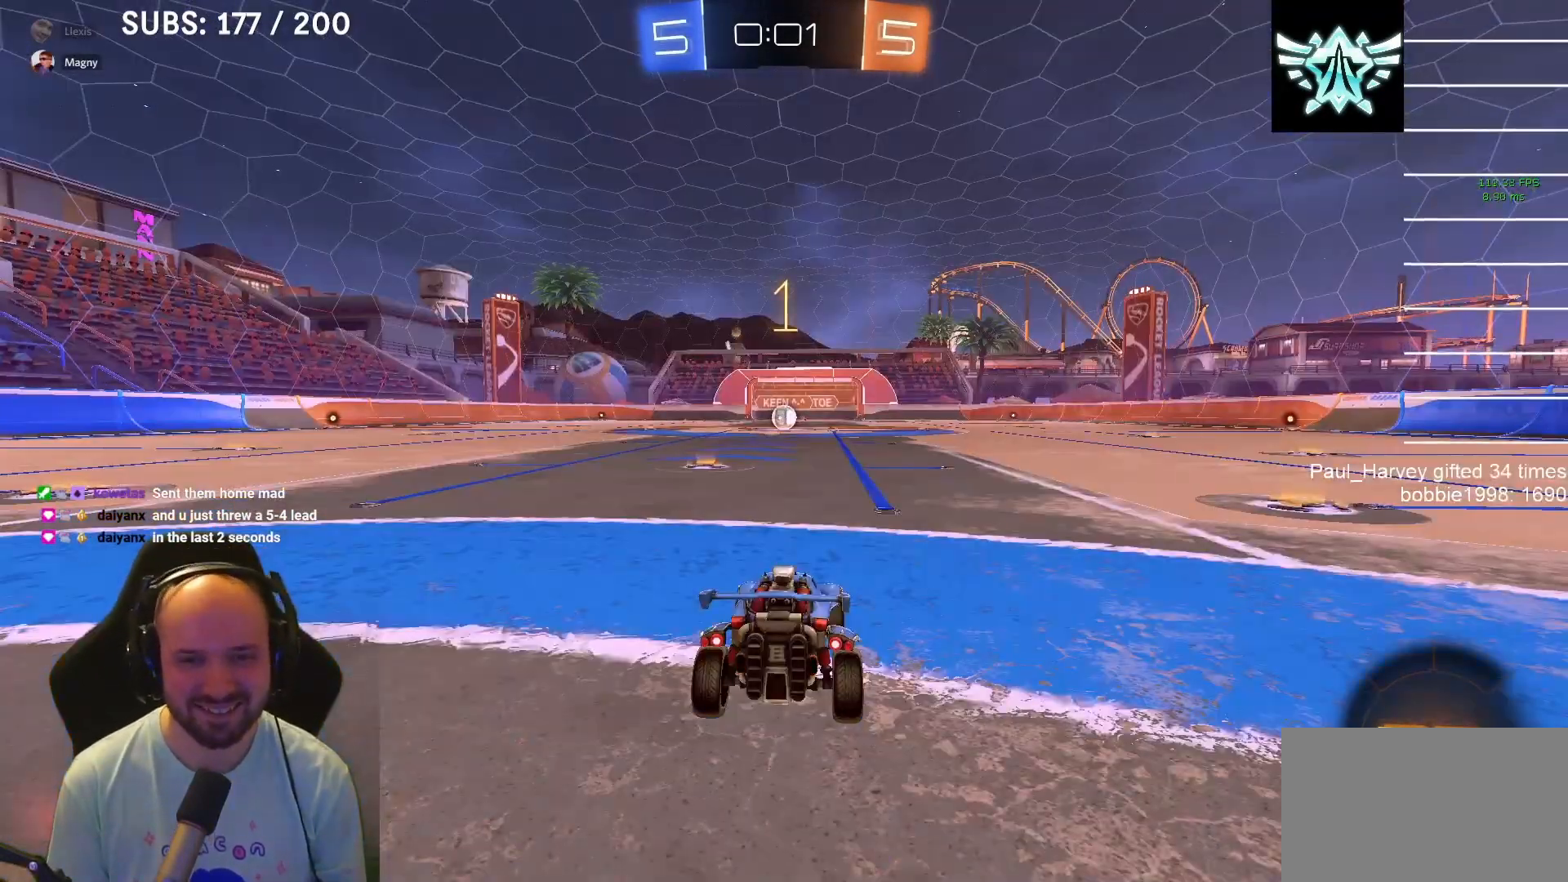
{"buttons": ["L1", "R2"], "left_stick": "left", "right_stick": "center", "events": [[367, "left_stick", "left"]]}
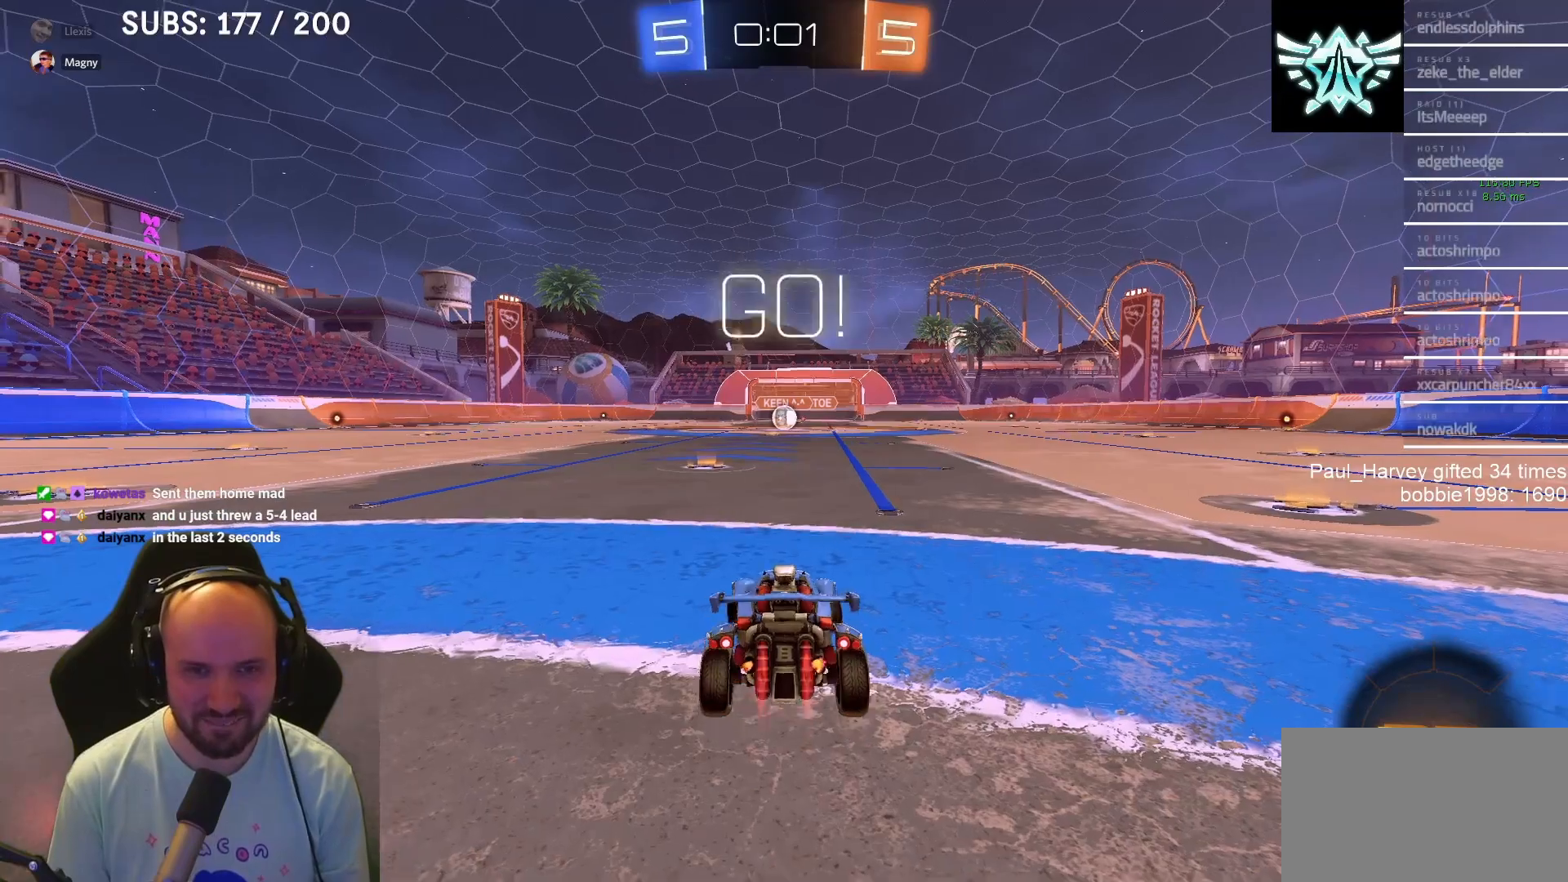
{"buttons": ["L1", "R2"], "left_stick": "center", "right_stick": "center", "events": [[67, "left_stick", "center"]]}
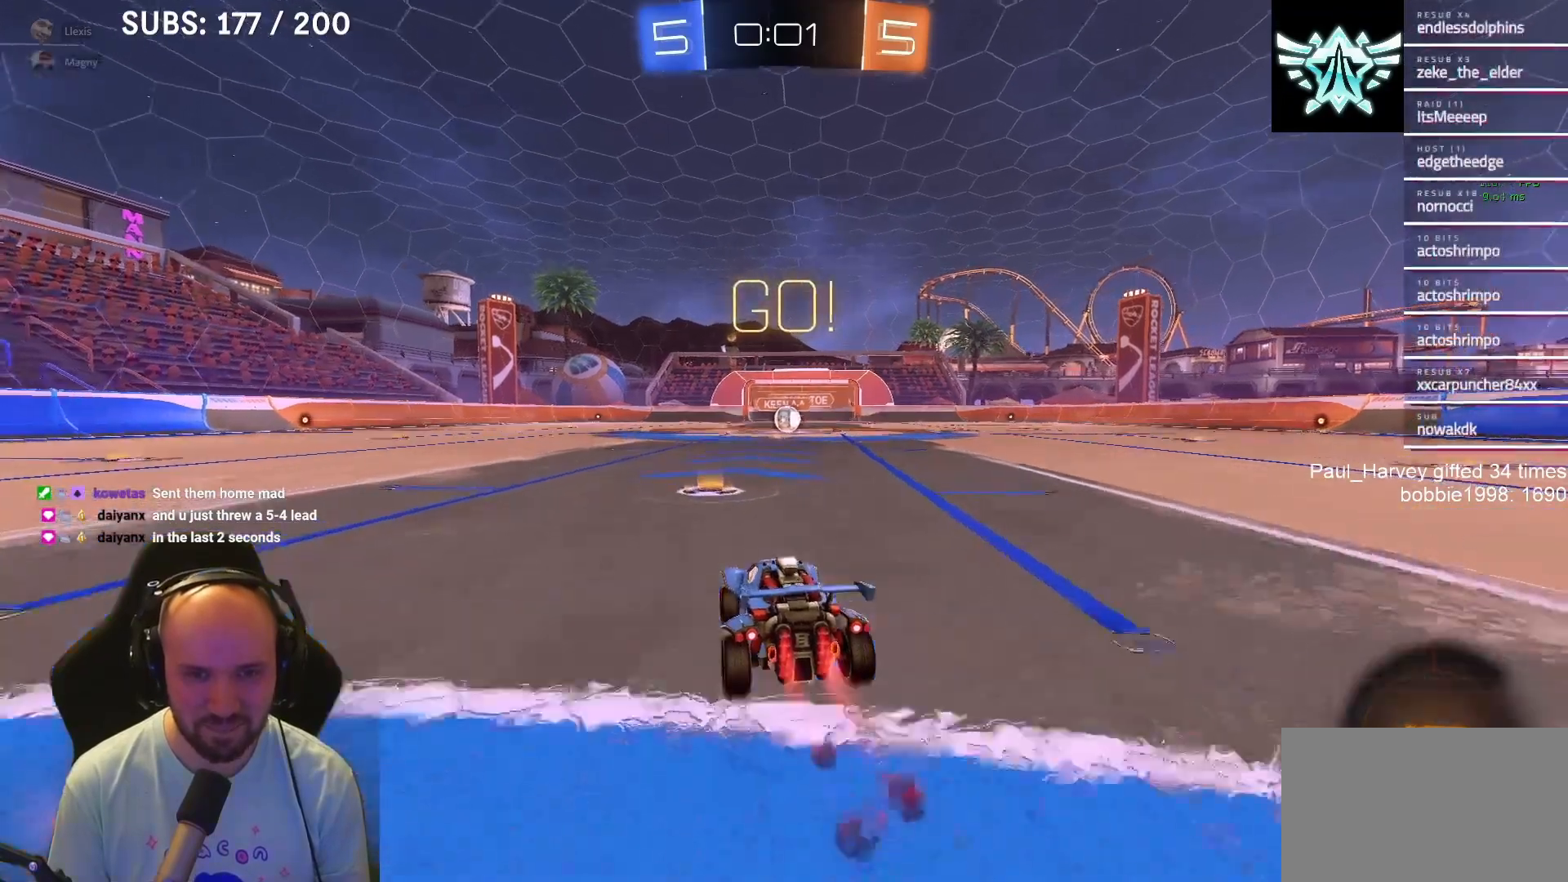
{"buttons": ["CROSS", "SQUARE", "L1", "R2", "L3"], "left_stick": "right", "right_stick": "center", "events": [[100, "SQUARE", "down"], [100, "left_stick", "left"], [133, "CROSS", "down"], [183, "SQUARE", "up"], [183, "left_stick", "up-right"], [200, "CROSS", "up"], [233, "CROSS", "down"], [233, "SQUARE", "down"], [233, "left_stick", "right"], [283, "L3", "down"]]}
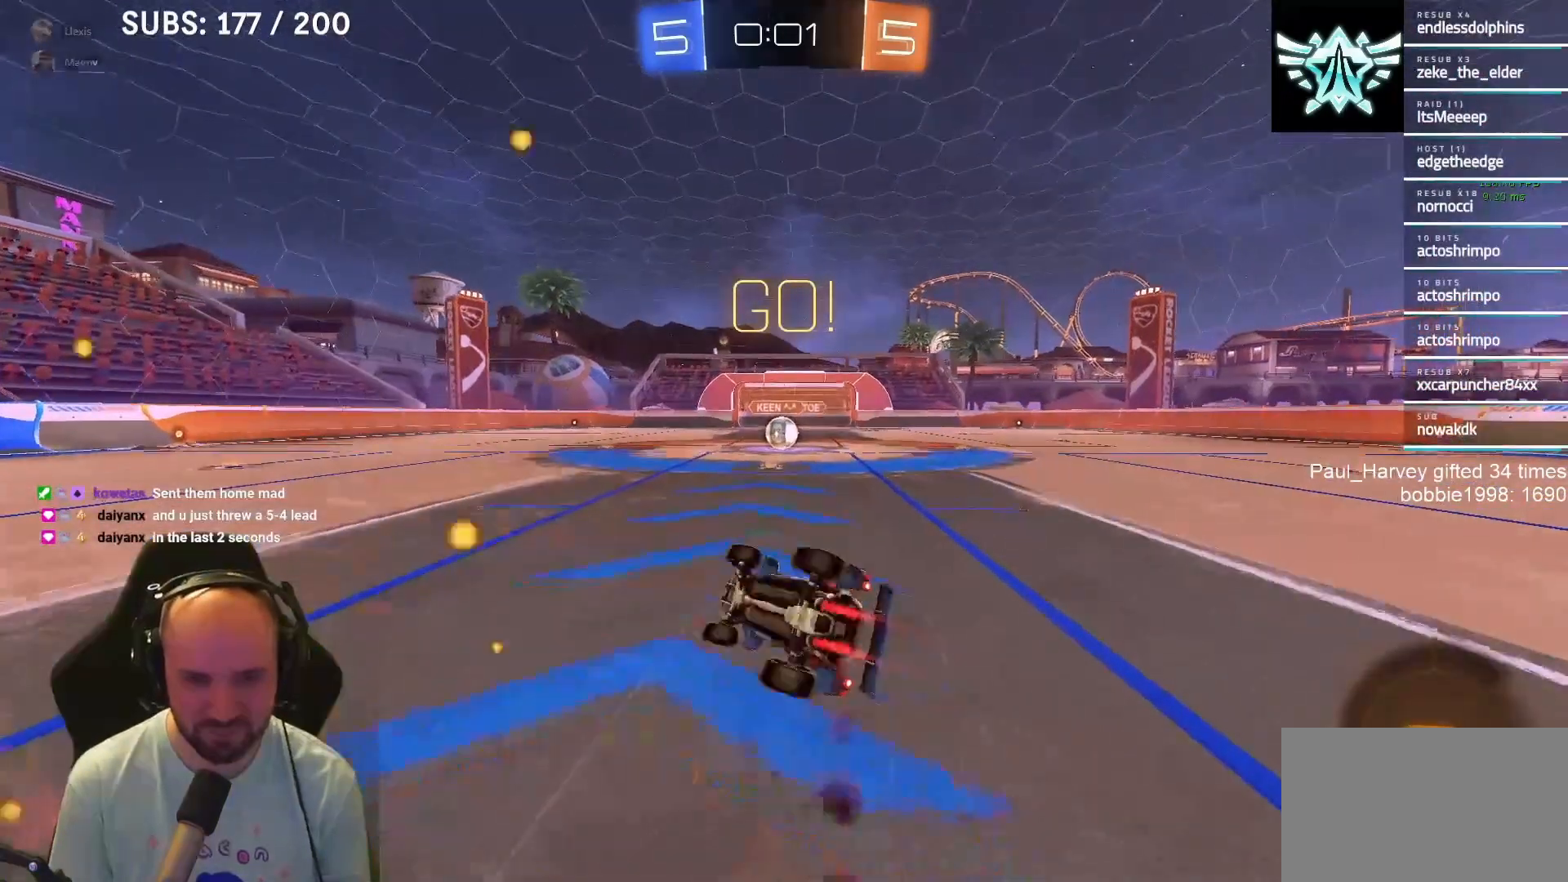
{"buttons": ["R2"], "left_stick": "right", "right_stick": "center", "events": [[100, "L3", "up"], [233, "L1", "up"], [300, "CROSS", "up"], [300, "SQUARE", "up"]]}
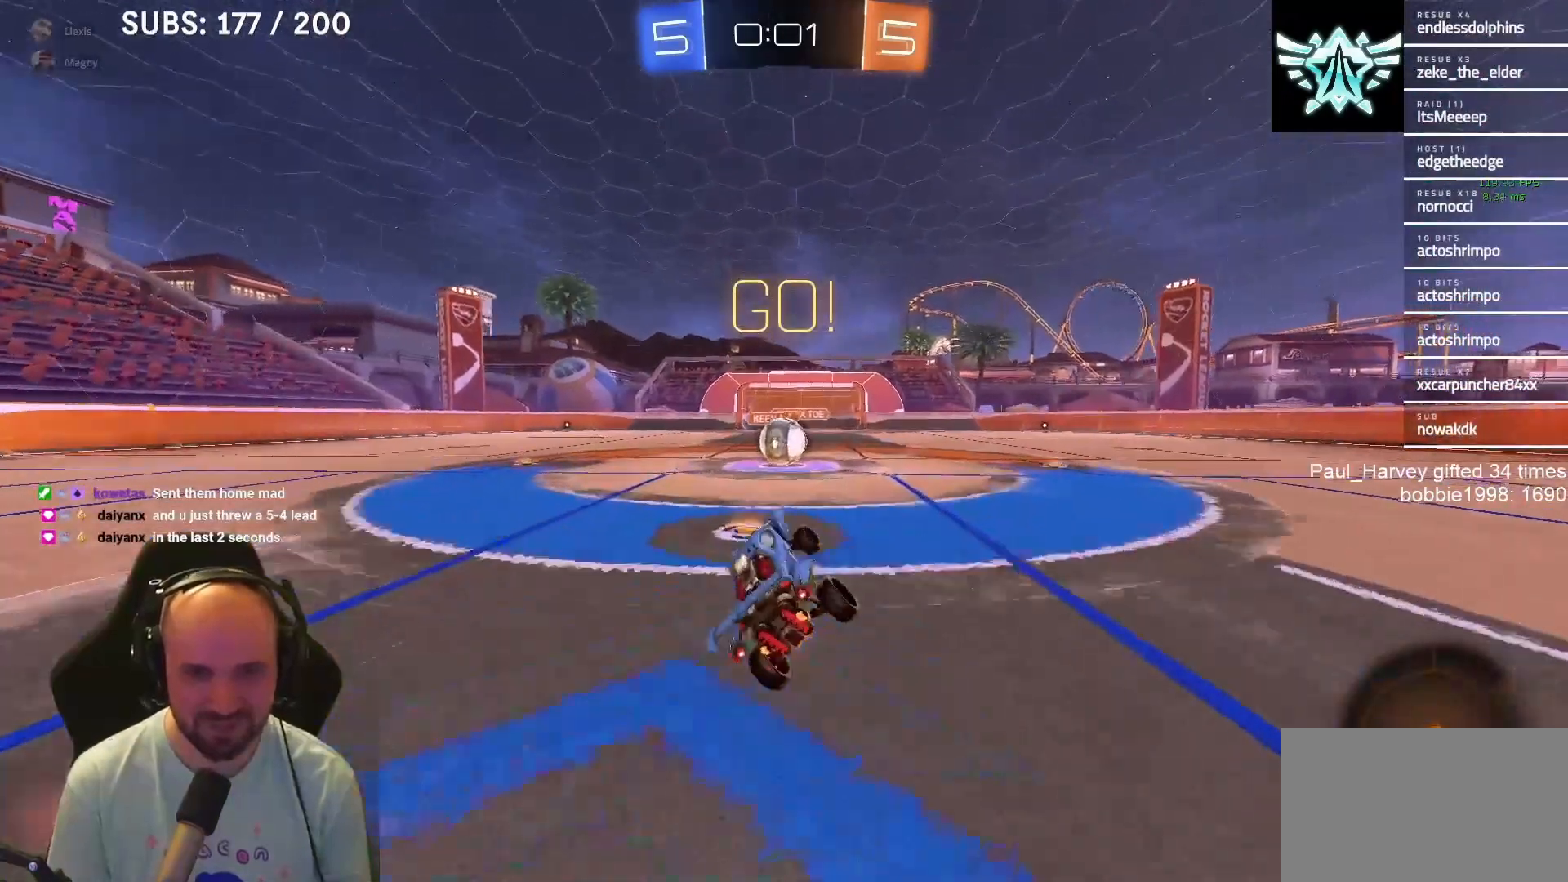
{"buttons": ["CROSS", "R2"], "left_stick": "center", "right_stick": "center", "events": [[33, "left_stick", "center"], [417, "CROSS", "down"]]}
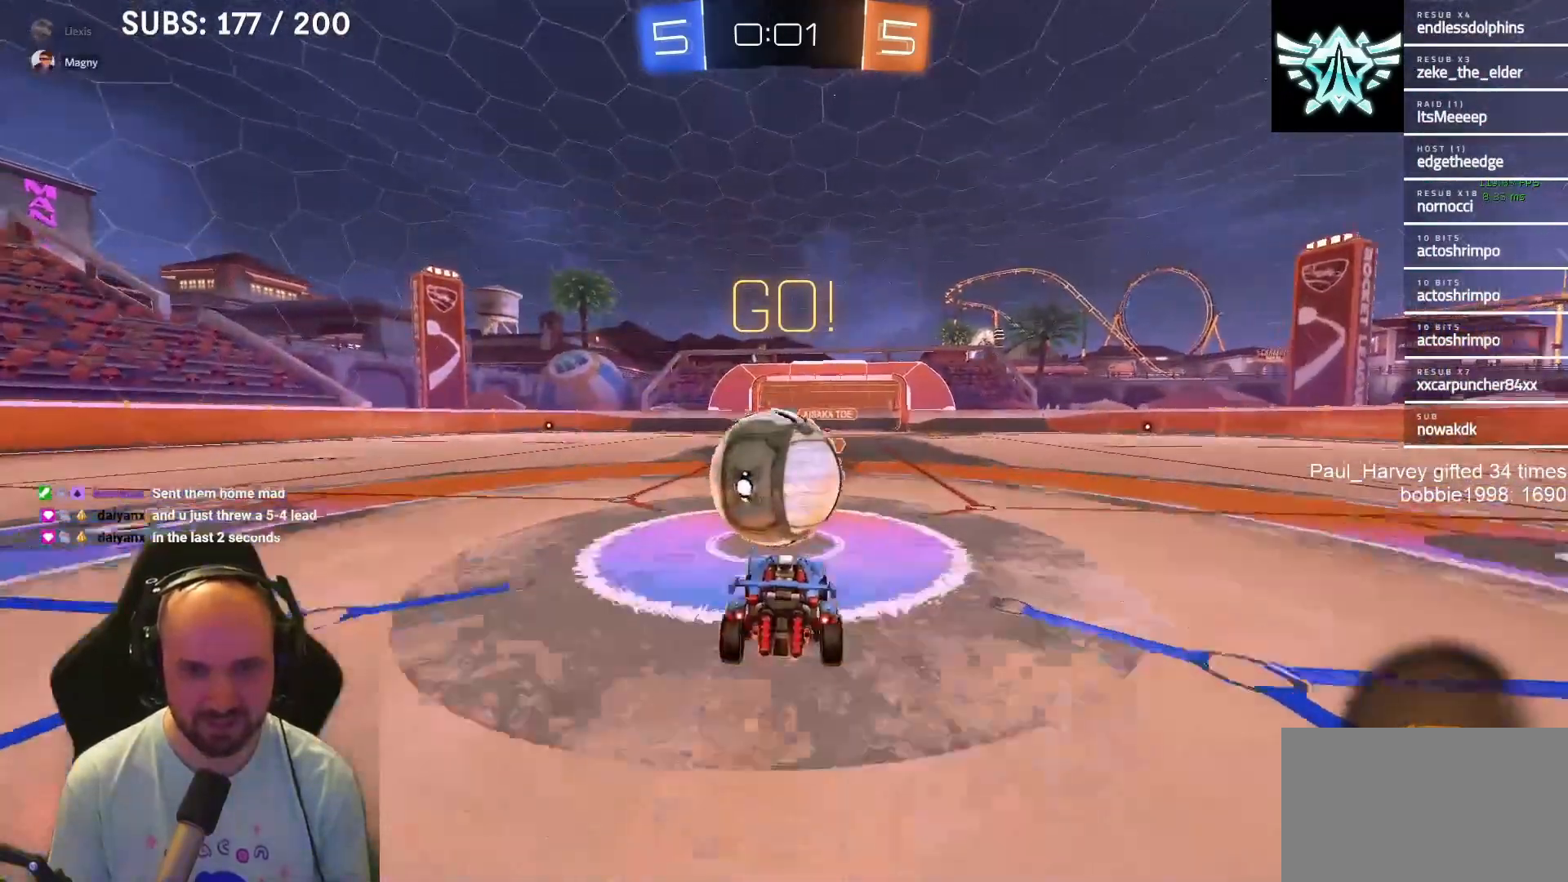
{"buttons": ["CROSS", "SQUARE", "R2"], "left_stick": "down-left", "right_stick": "center", "events": [[17, "CROSS", "up"], [33, "L1", "down"], [33, "left_stick", "up-left"], [67, "CROSS", "down"], [100, "SQUARE", "down"], [133, "L1", "up"], [133, "left_stick", "down-left"], [200, "L3", "down"], [233, "left_stick", "down"], [333, "L3", "up"], [333, "left_stick", "down-left"]]}
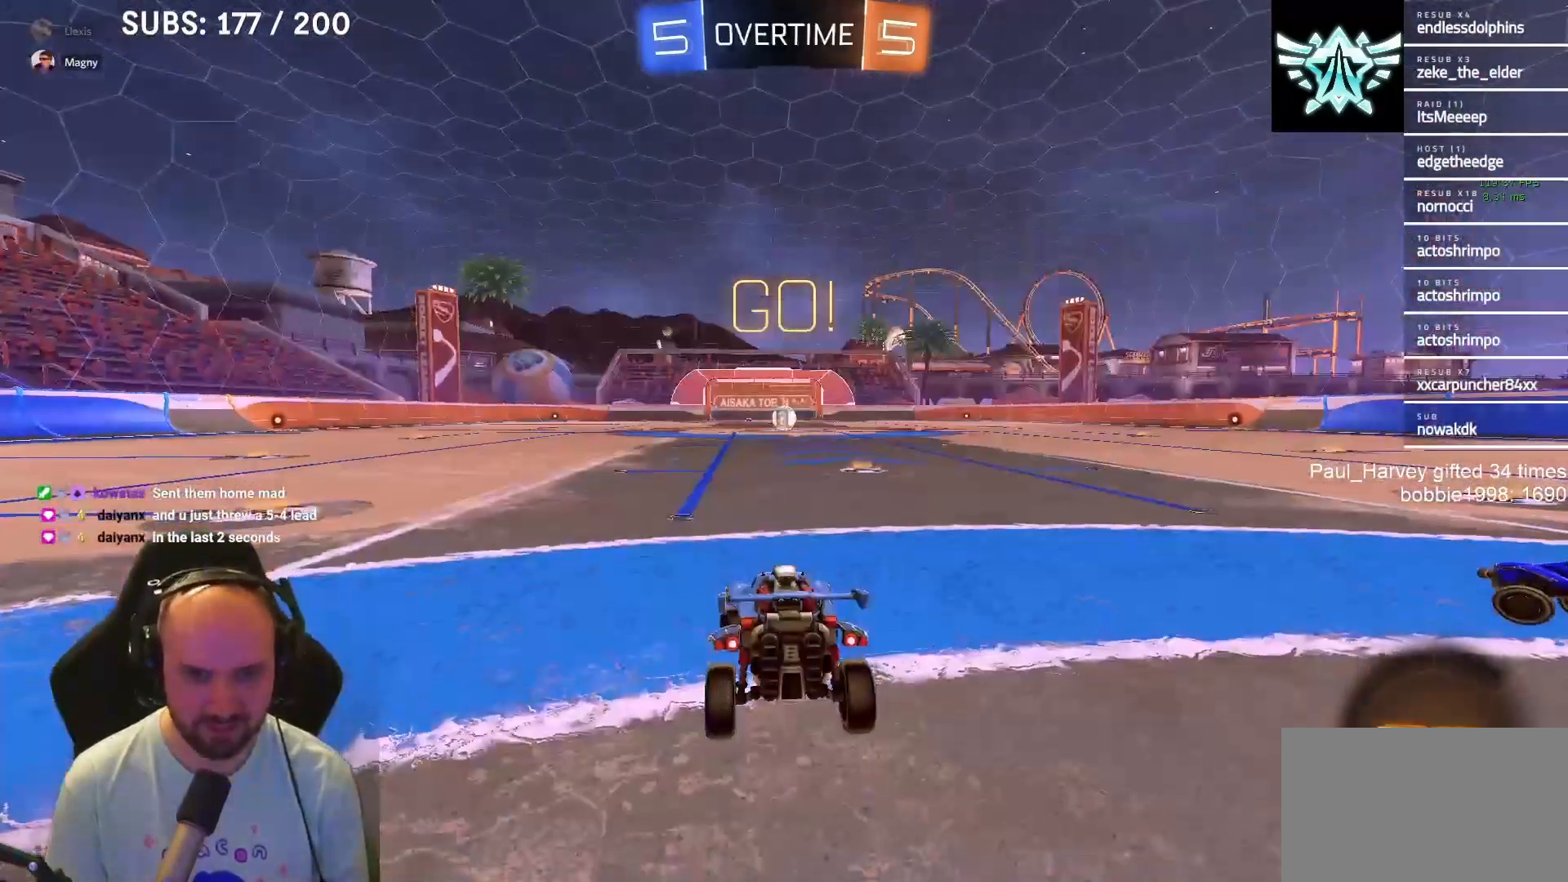
{"buttons": ["R2"], "left_stick": "center", "right_stick": "center", "events": [[267, "CROSS", "up"], [267, "SQUARE", "up"], [267, "left_stick", "center"]]}
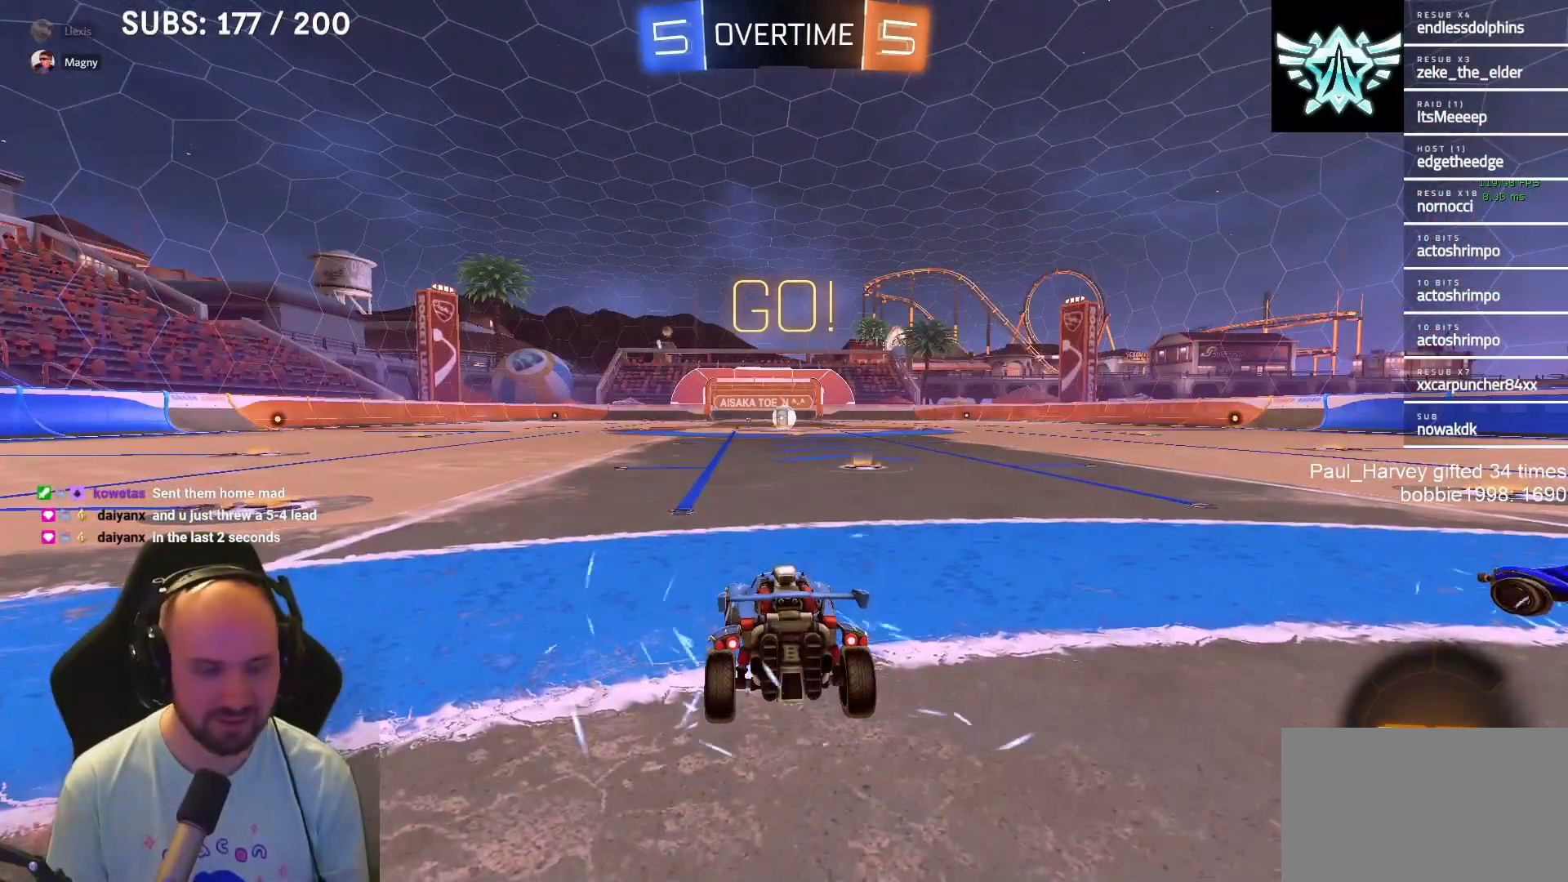
{"buttons": ["R2"], "left_stick": "center", "right_stick": "center", "events": [[67, "R2", "up"], [333, "R2", "down"]]}
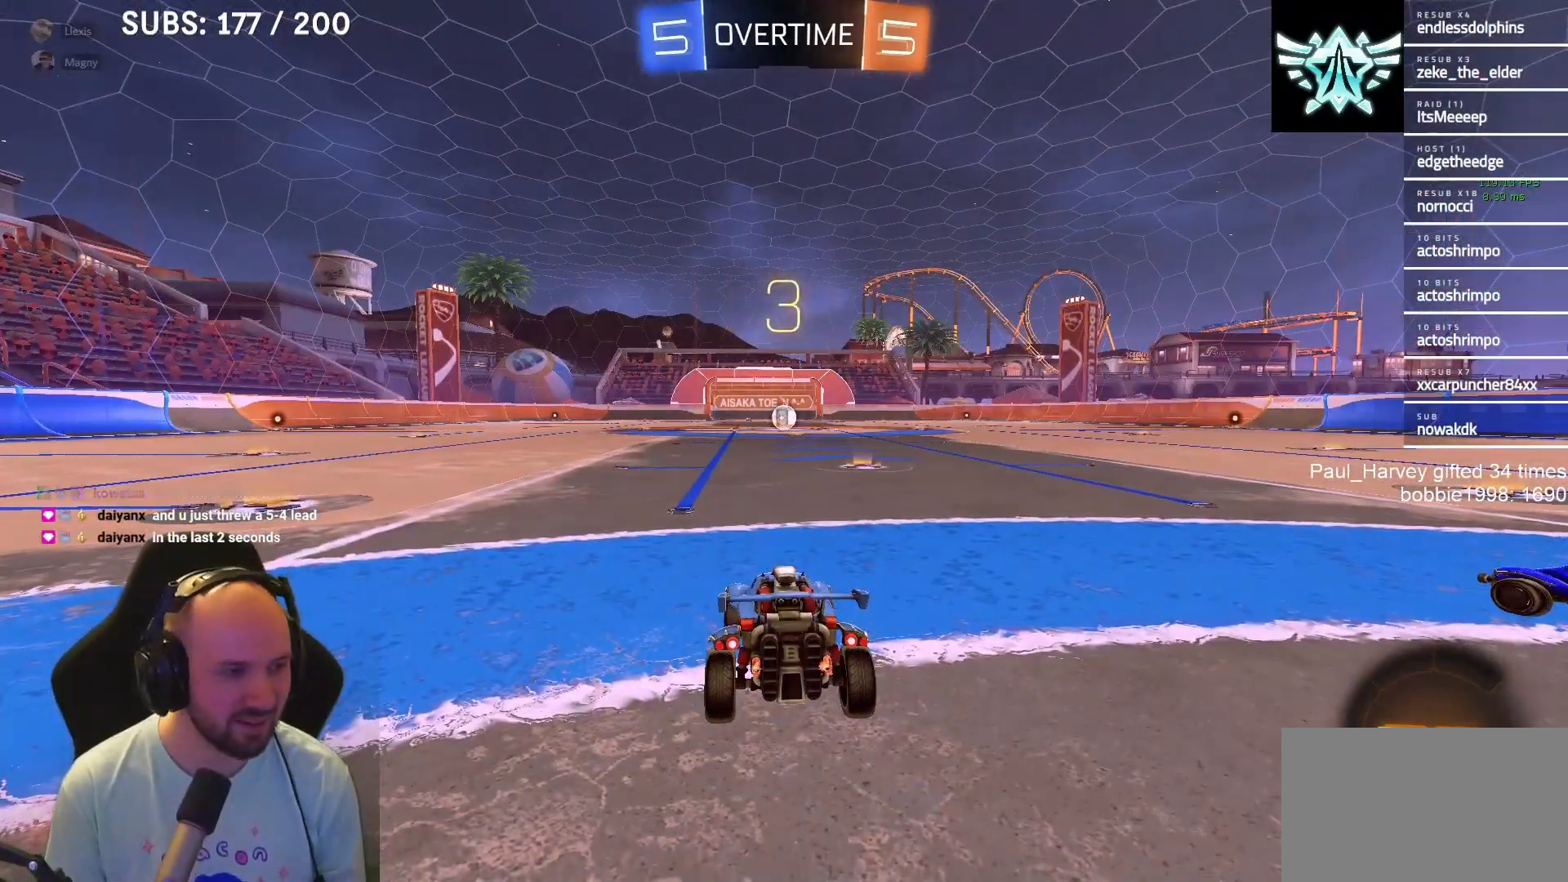
{"buttons": ["R2"], "left_stick": "center", "right_stick": "center", "events": []}
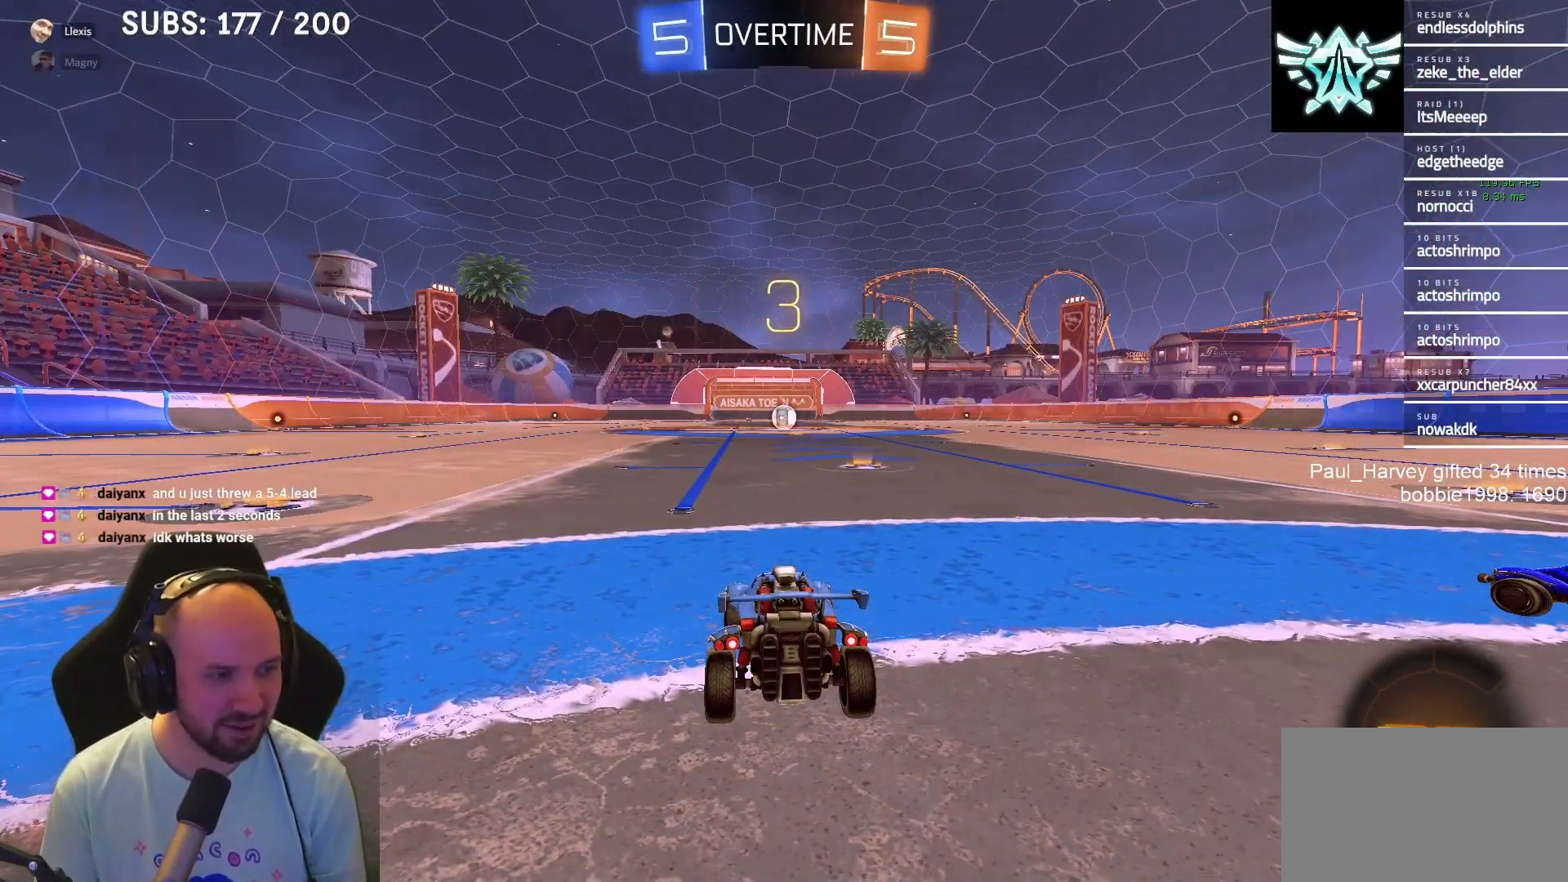
{"buttons": ["L1", "R2"], "left_stick": "down-right", "right_stick": "center", "events": [[133, "left_stick", "down-left"], [200, "L1", "down"], [267, "left_stick", "up-right"], [383, "left_stick", "left"], [500, "left_stick", "down-right"]]}
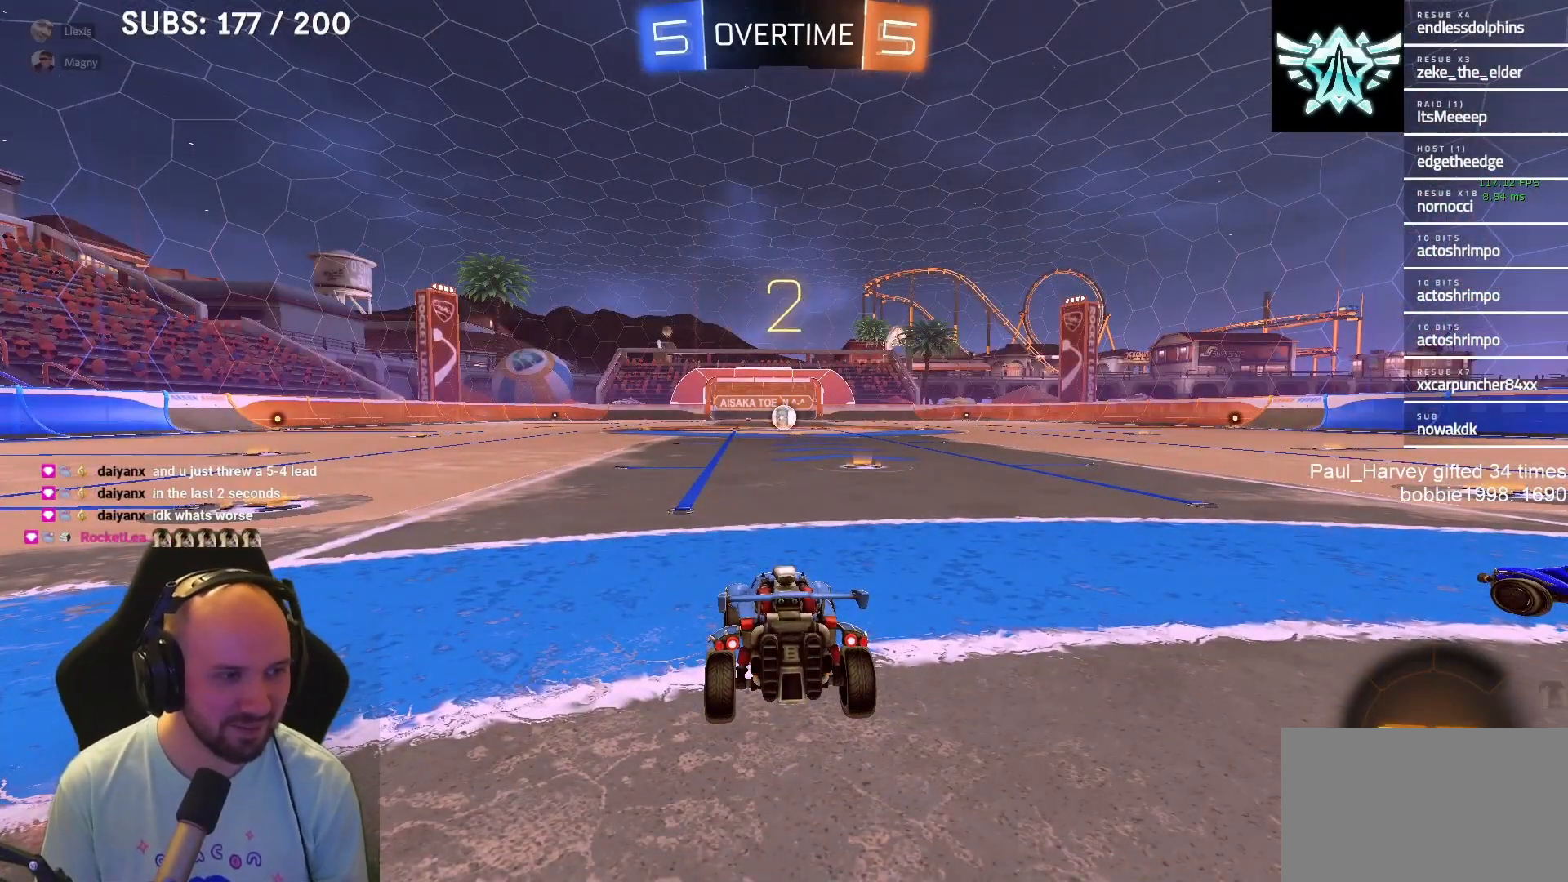
{"buttons": ["L1", "R2"], "left_stick": "center", "right_stick": "center", "events": [[33, "left_stick", "left"], [167, "left_stick", "down-left"], [300, "left_stick", "right"], [400, "left_stick", "up"], [500, "left_stick", "center"]]}
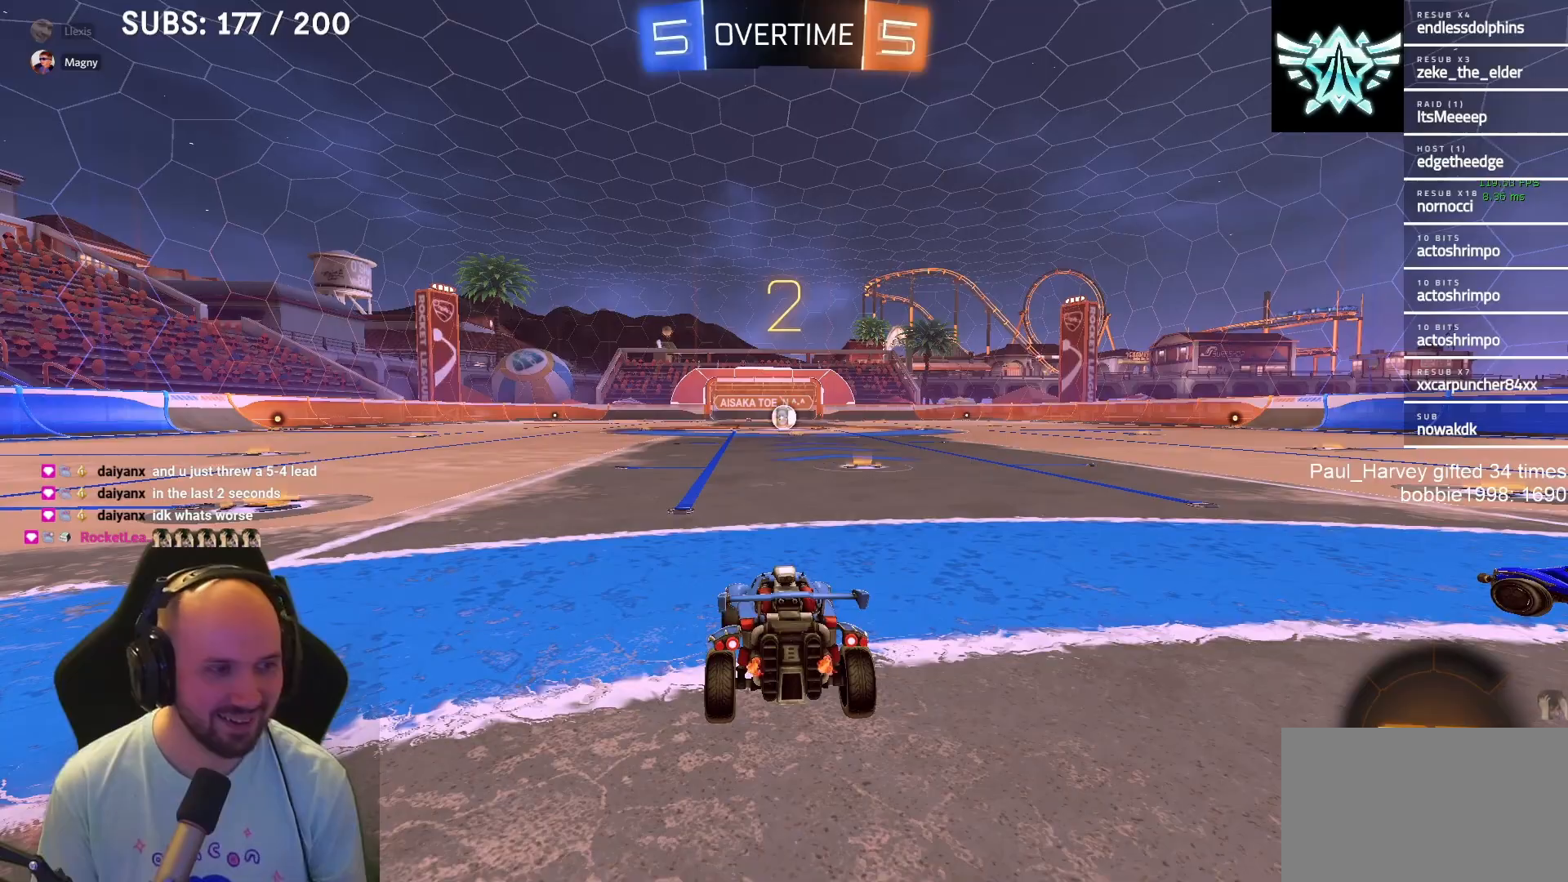
{"buttons": ["L1", "R2"], "left_stick": "center", "right_stick": "center", "events": []}
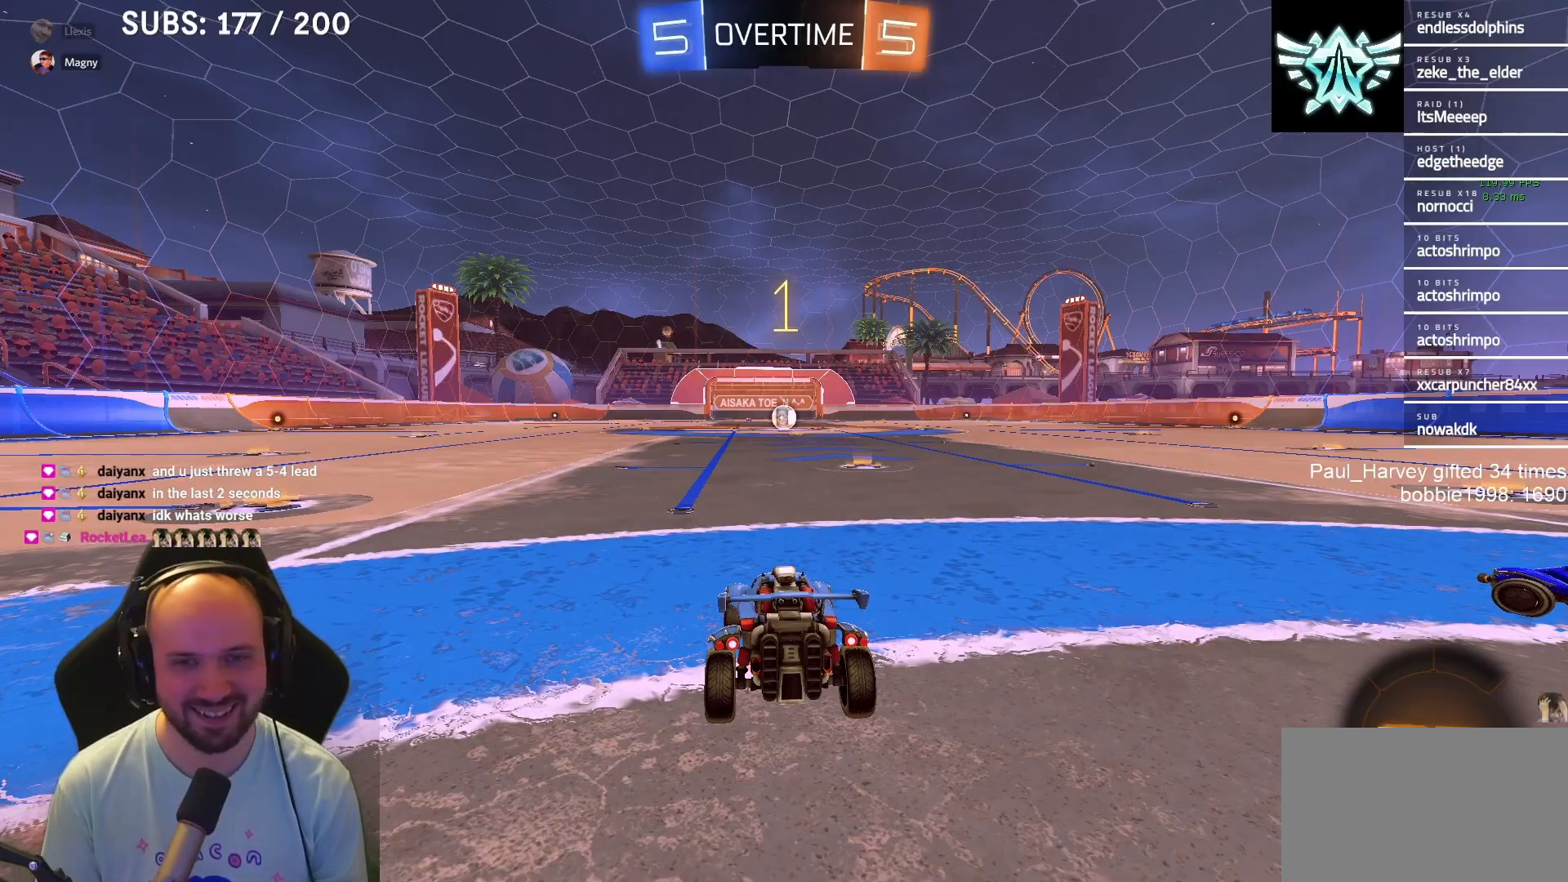
{"buttons": ["L1", "R2"], "left_stick": "center", "right_stick": "center", "events": []}
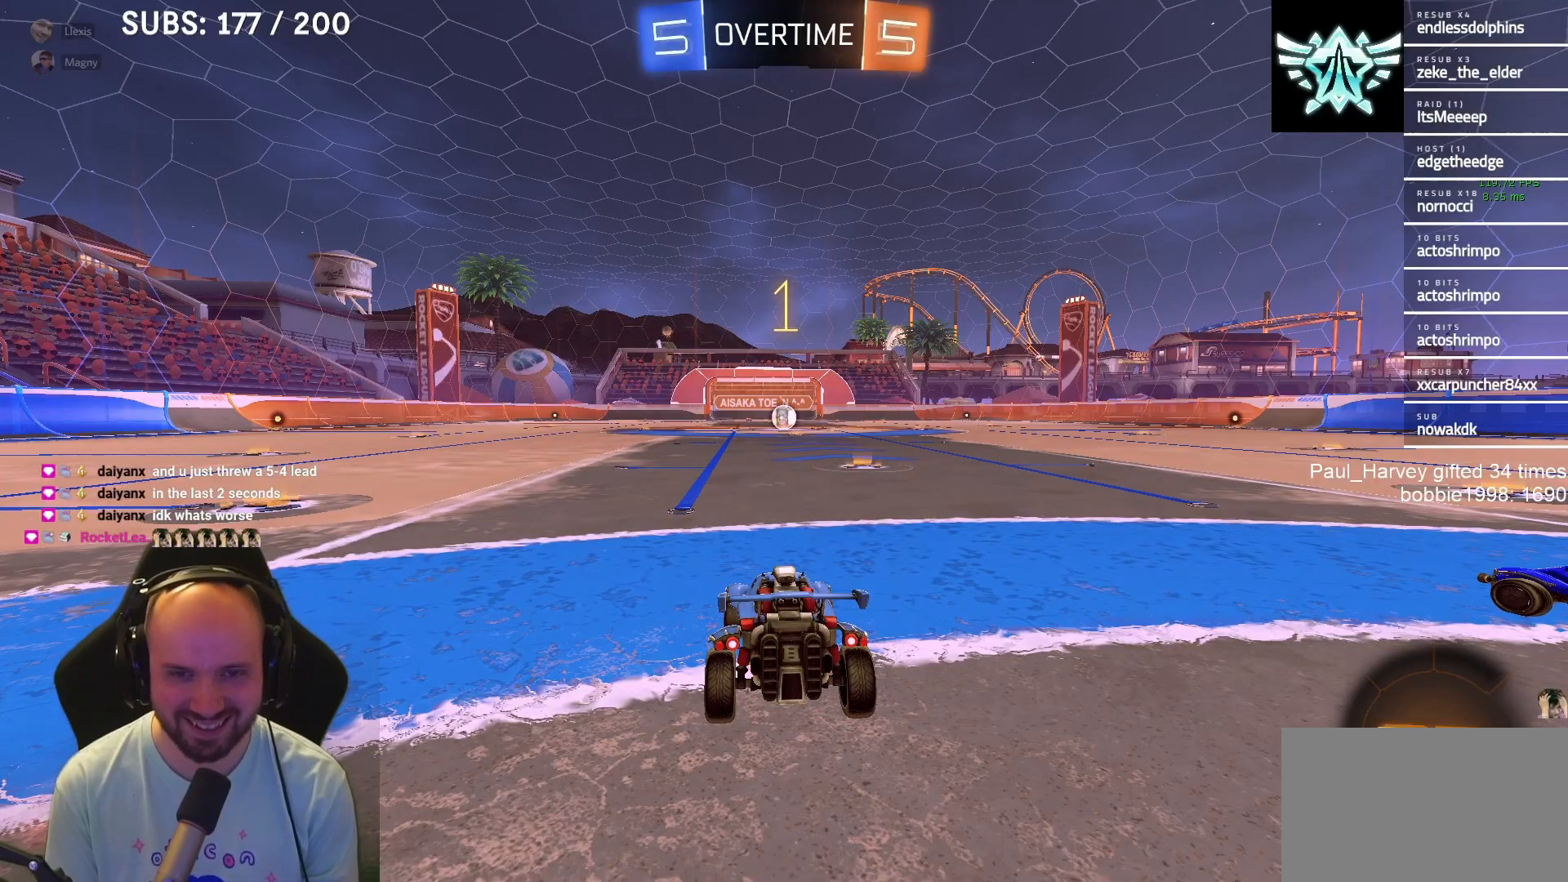
{"buttons": ["L1", "R2"], "left_stick": "center", "right_stick": "center", "events": [[167, "left_stick", "up-right"], [333, "left_stick", "center"]]}